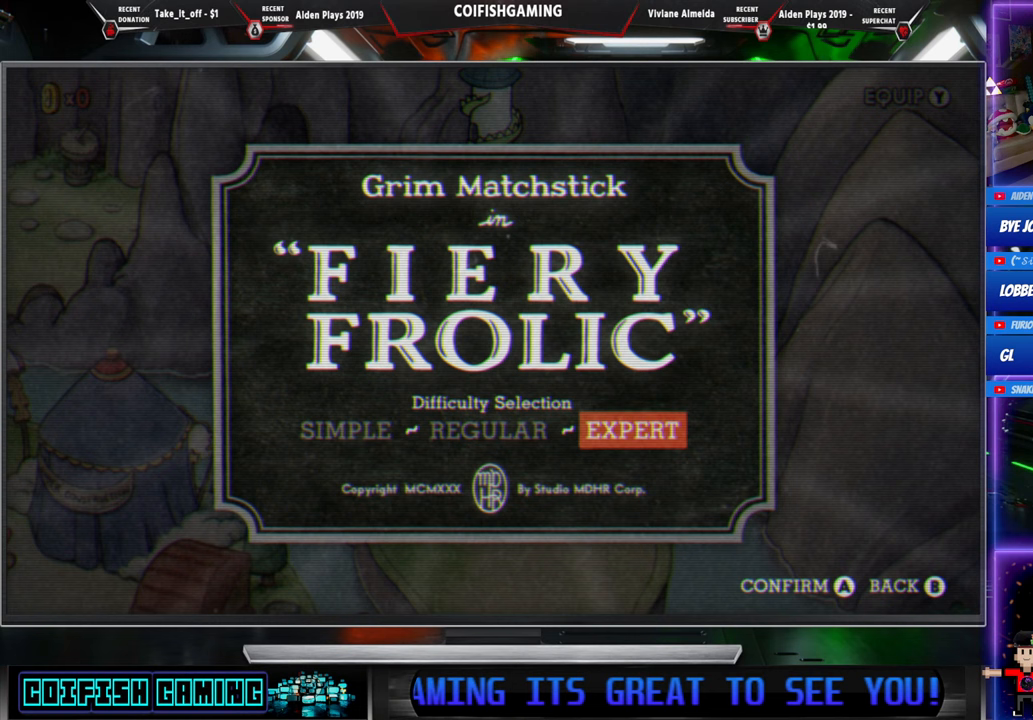
Gameplay with a controller (Xbox layout); each line is a JSON object with the inputs held at the frame after it. "events" lists button and stick changes between this image and that frame as [ms after this image, input, new state], when the widget could be followed in between. Not read: left_stick right_stick.
{"buttons": [], "events": [[300, "A", "down"], [400, "A", "up"]]}
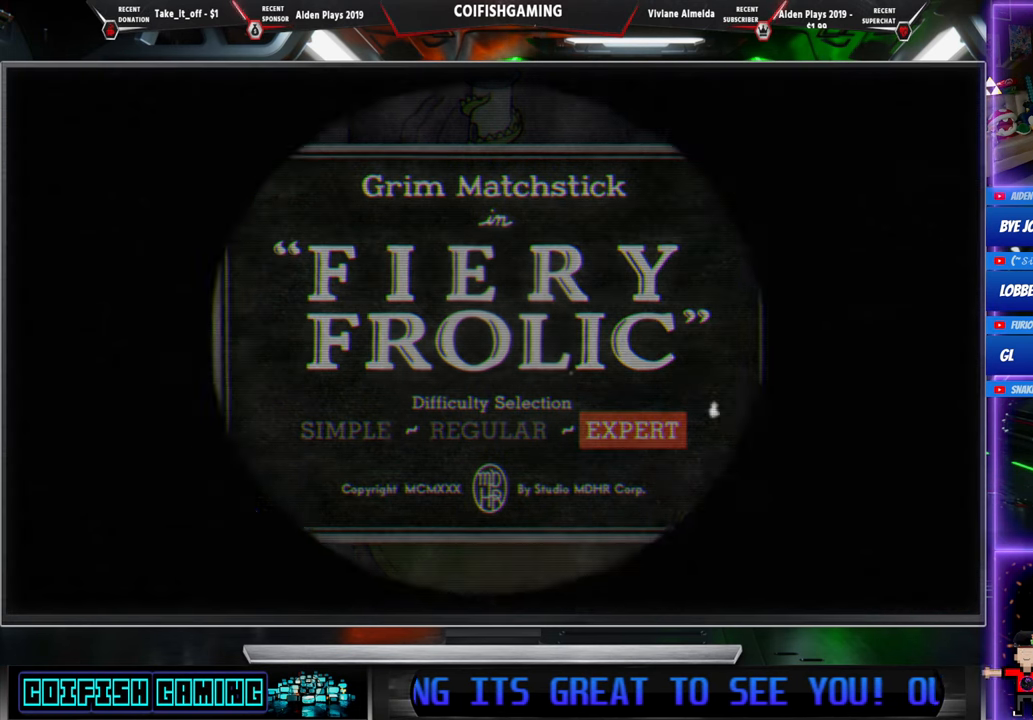
{"buttons": [], "events": []}
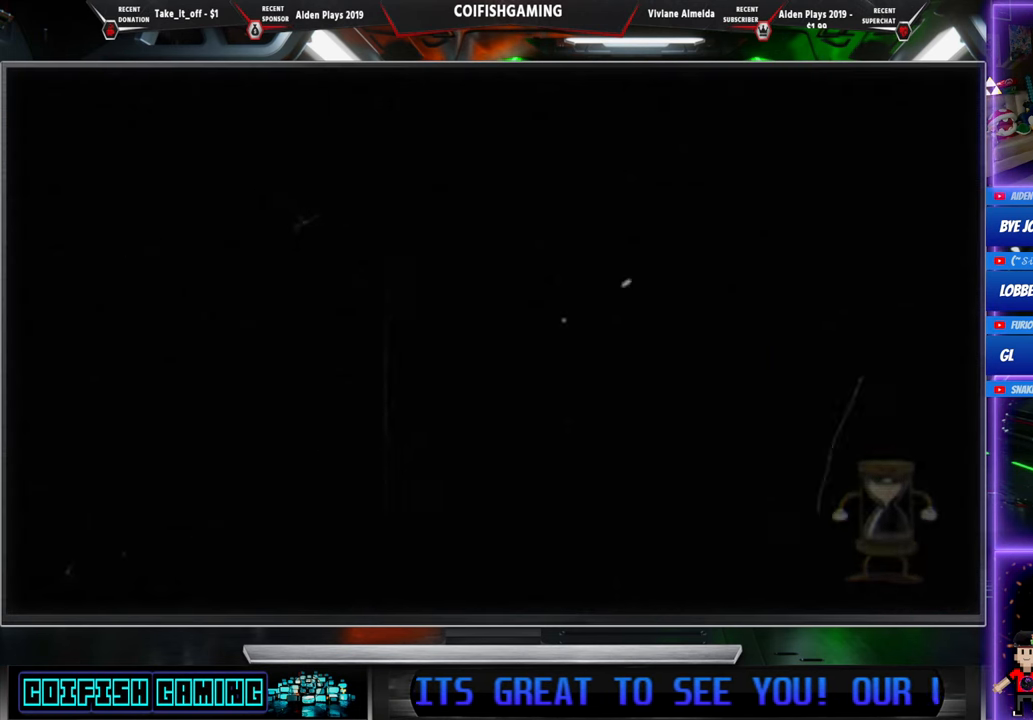
{"buttons": [], "events": []}
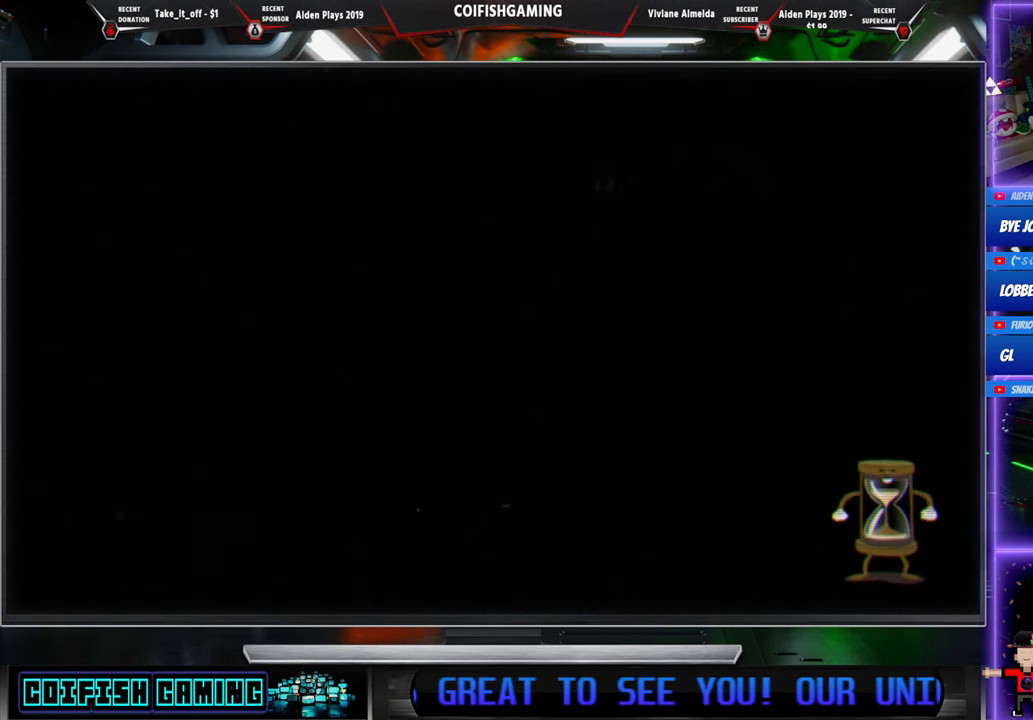
{"buttons": ["X"], "events": [[217, "X", "down"]]}
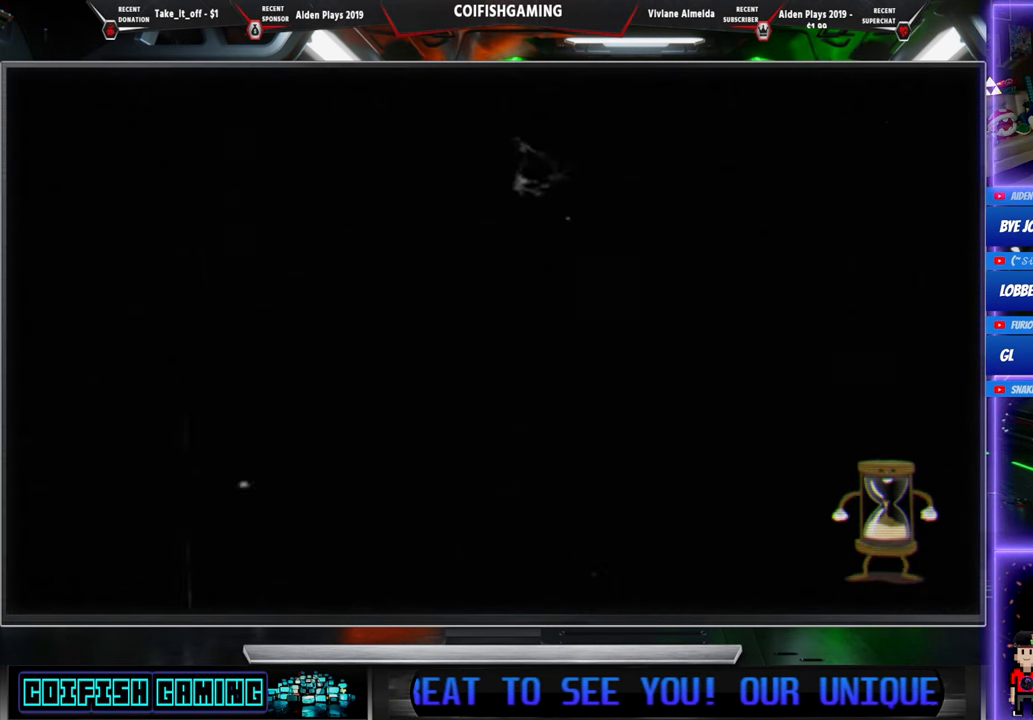
{"buttons": [], "events": [[317, "X", "up"]]}
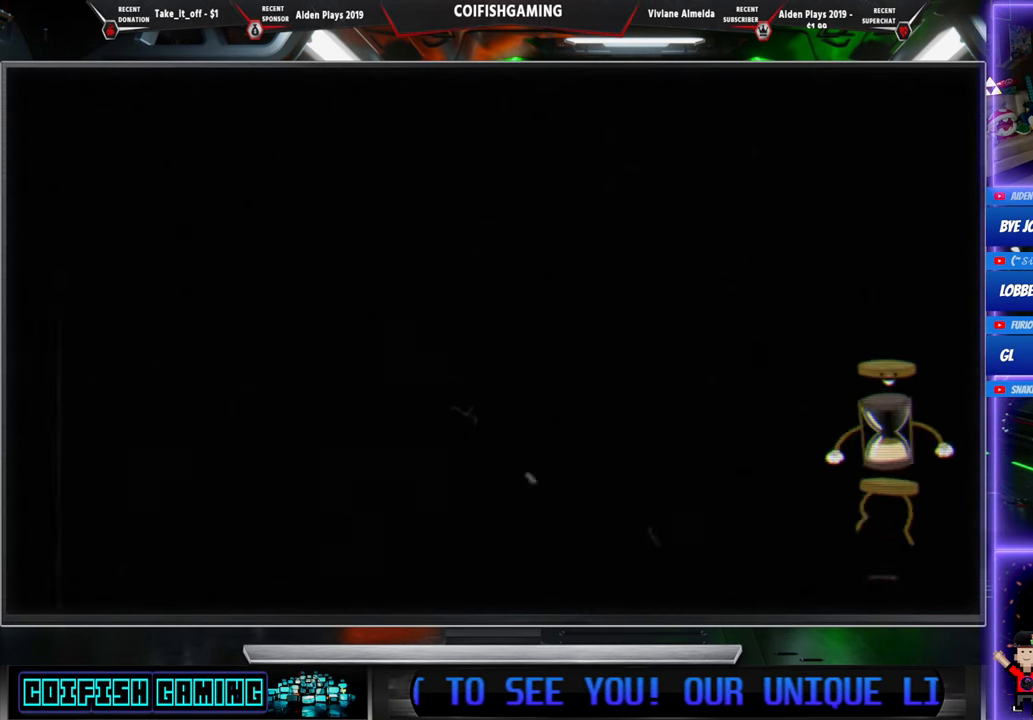
{"buttons": [], "events": []}
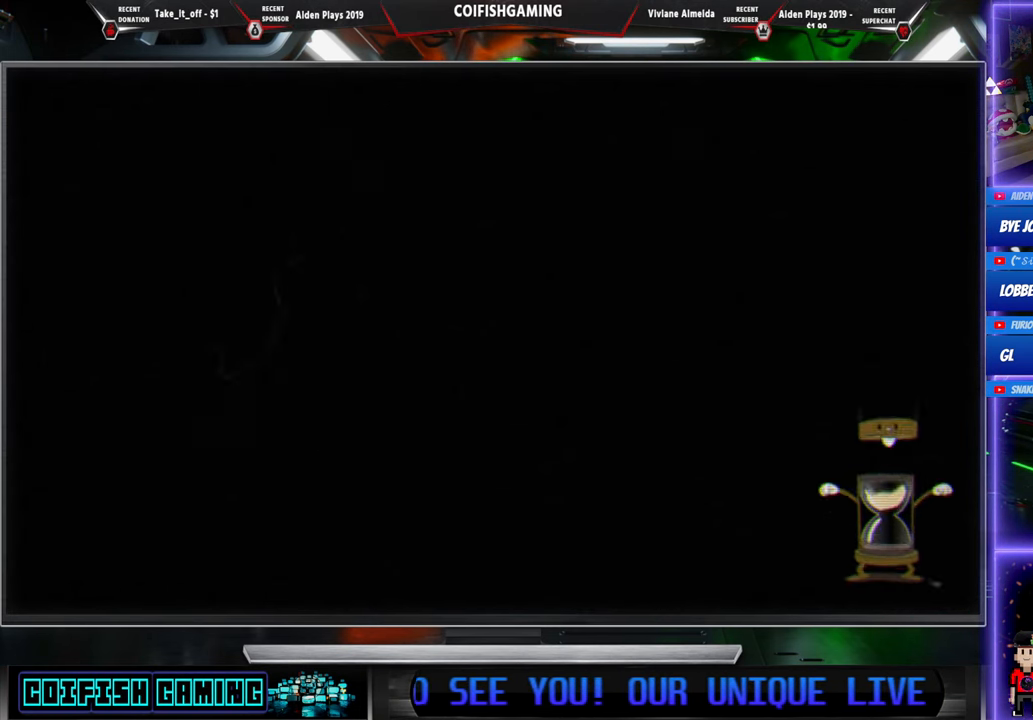
{"buttons": [], "events": []}
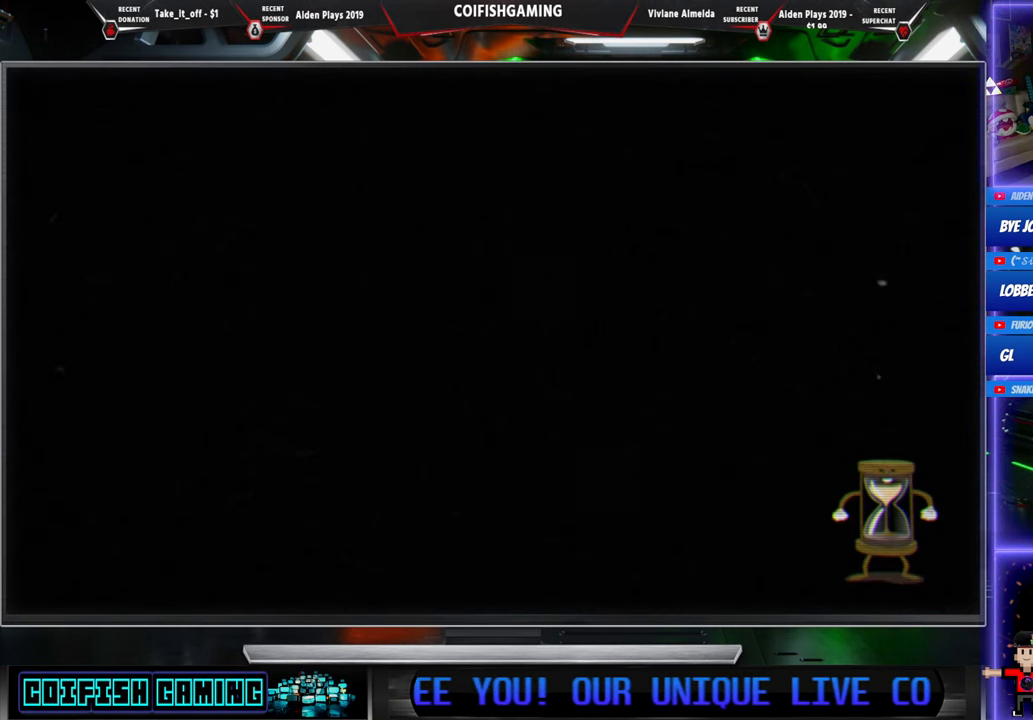
{"buttons": [], "events": []}
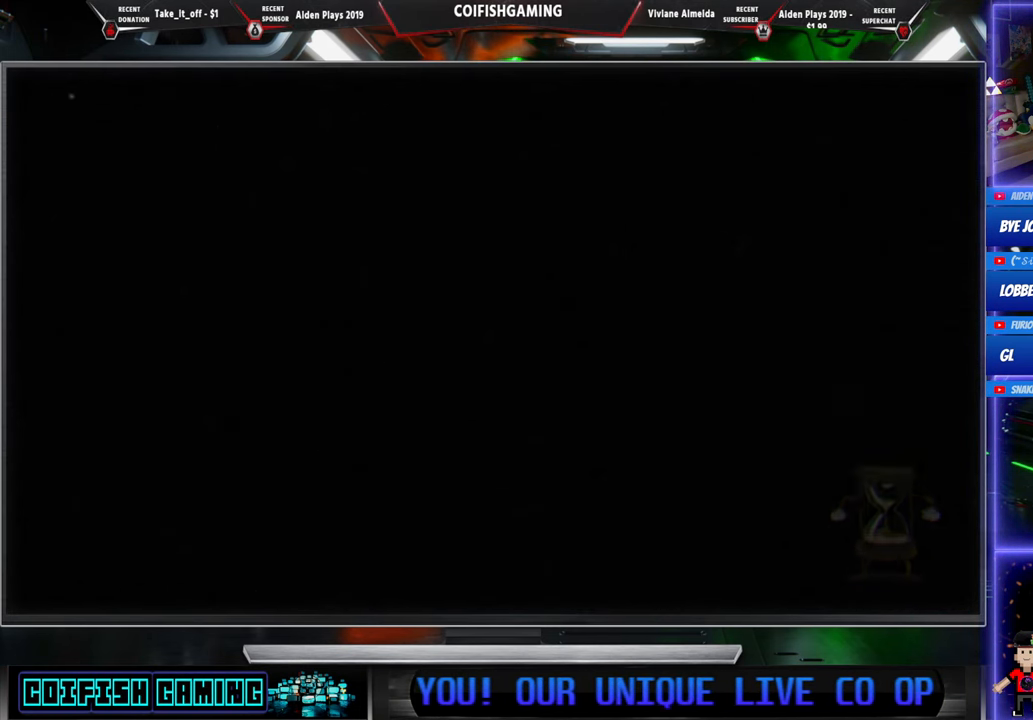
{"buttons": [], "events": []}
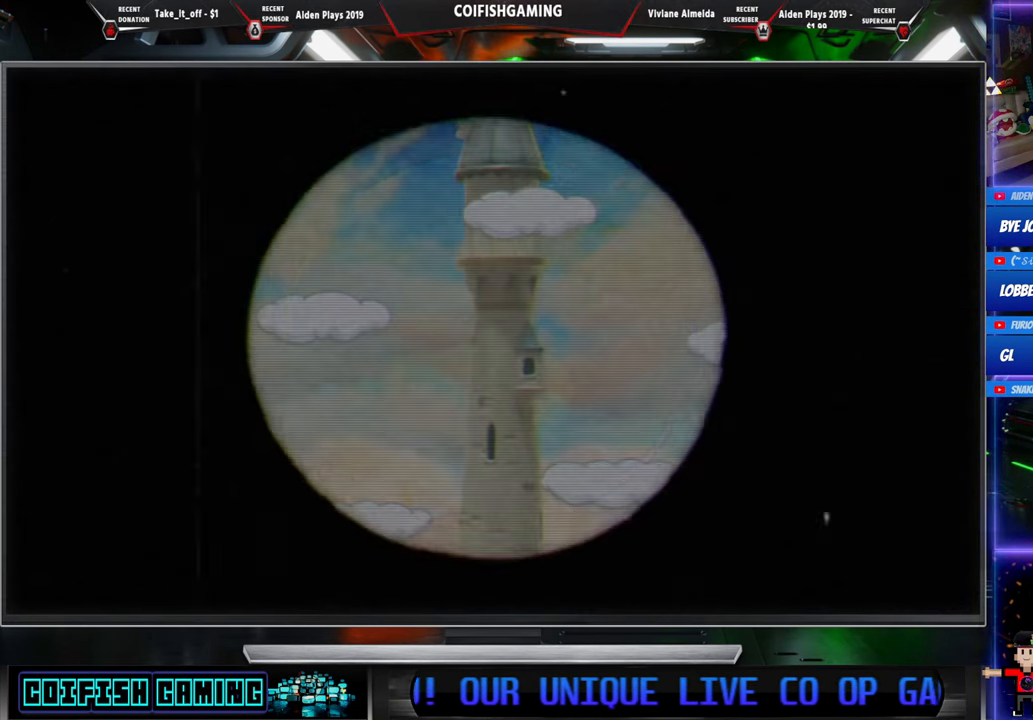
{"buttons": ["X"], "events": [[483, "X", "down"]]}
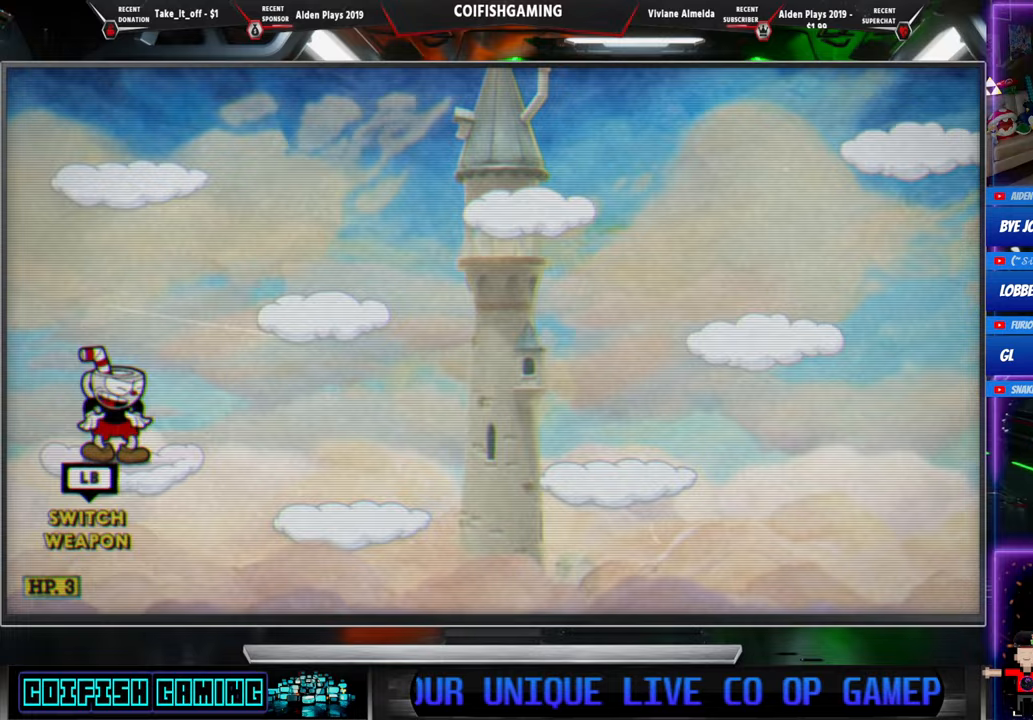
{"buttons": ["X"], "events": []}
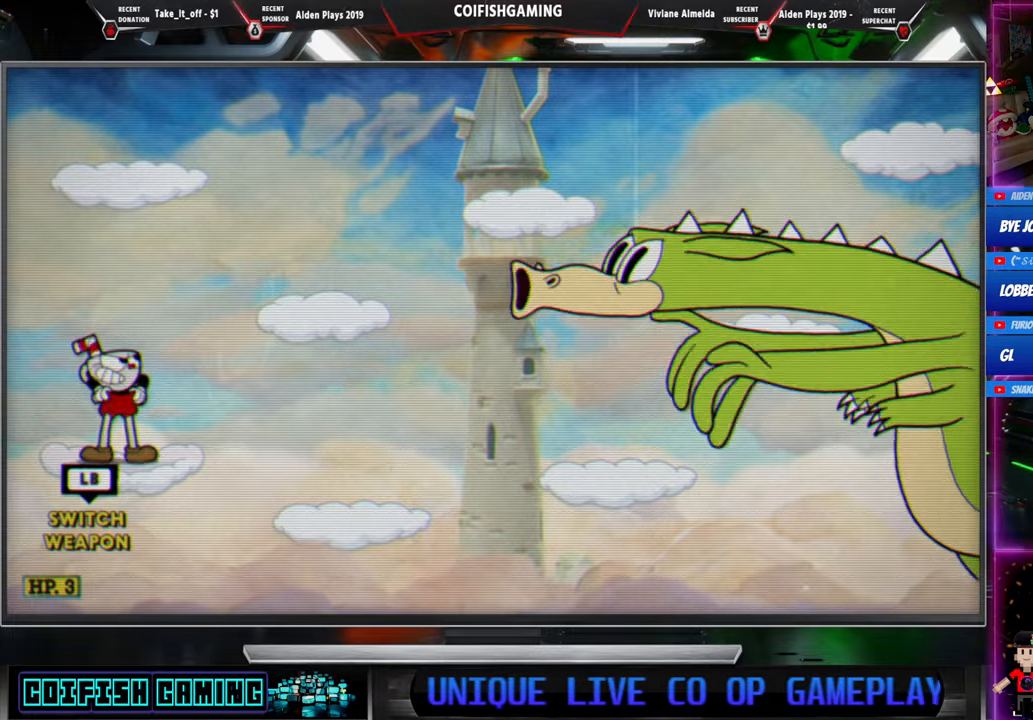
{"buttons": ["X"], "events": []}
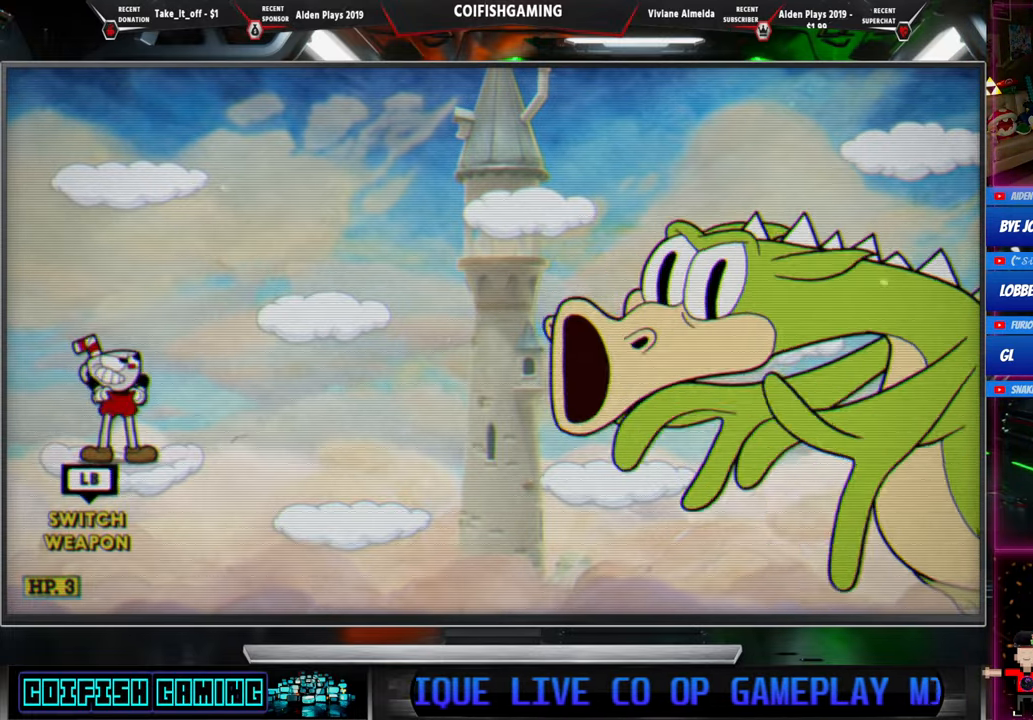
{"buttons": ["X"], "events": []}
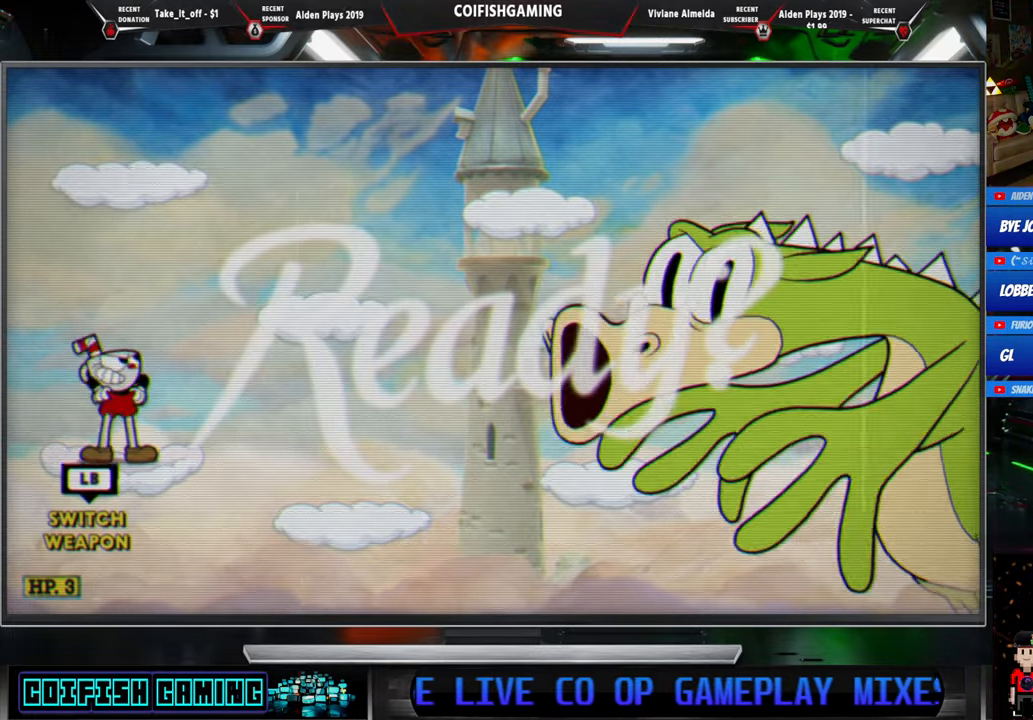
{"buttons": ["X"], "events": []}
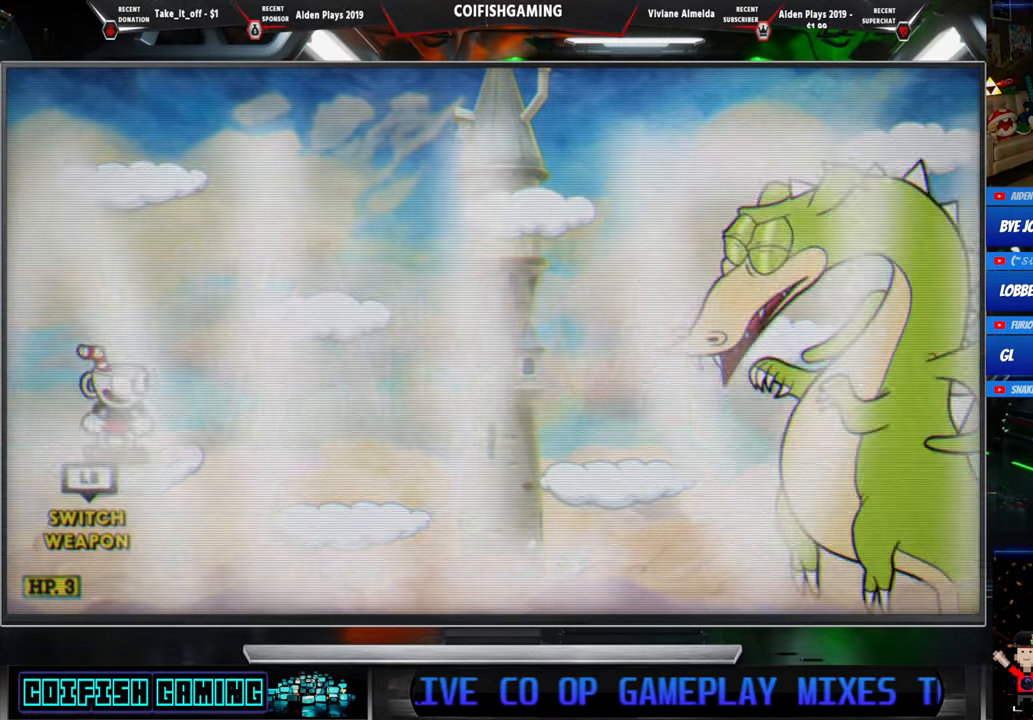
{"buttons": ["X"], "events": []}
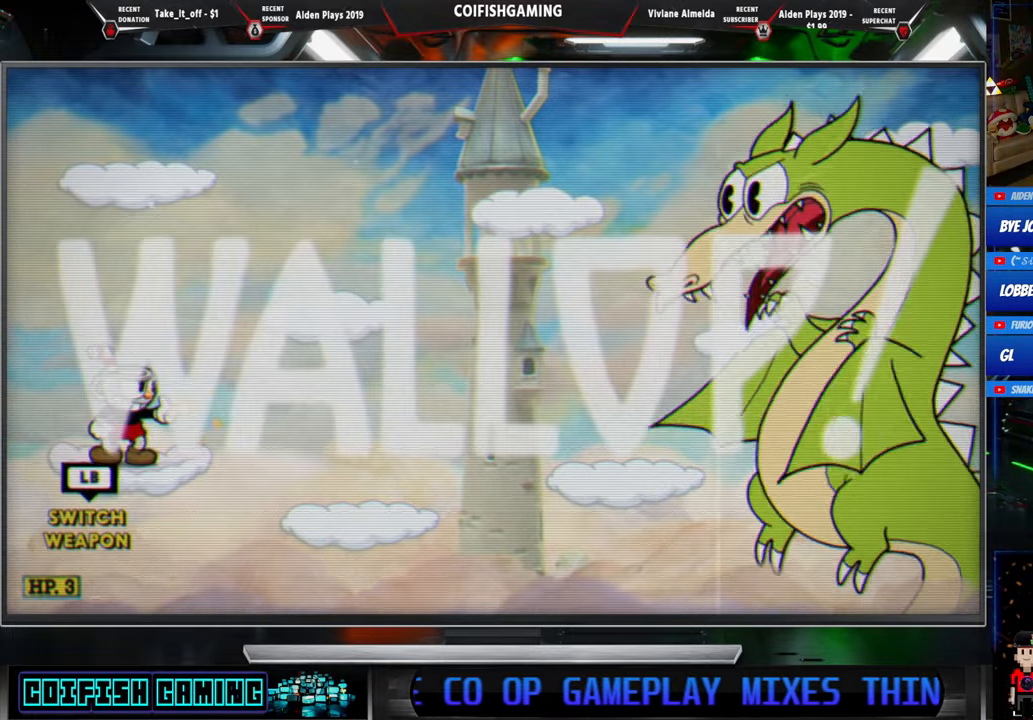
{"buttons": ["X"], "events": []}
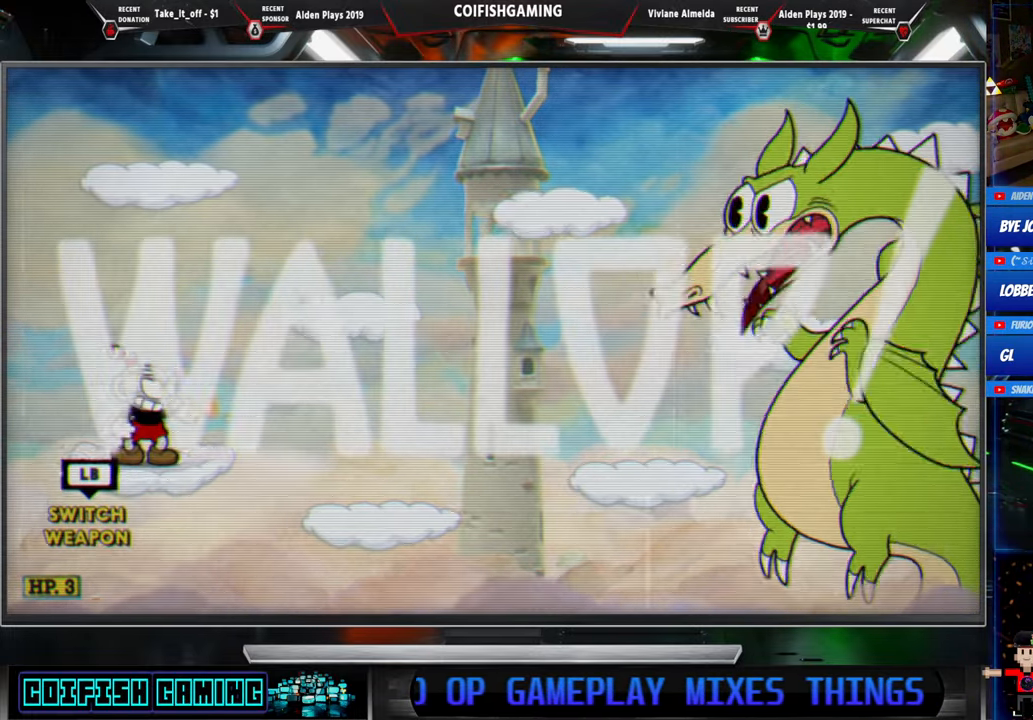
{"buttons": ["X"], "events": [[183, "X", "up"], [283, "X", "down"]]}
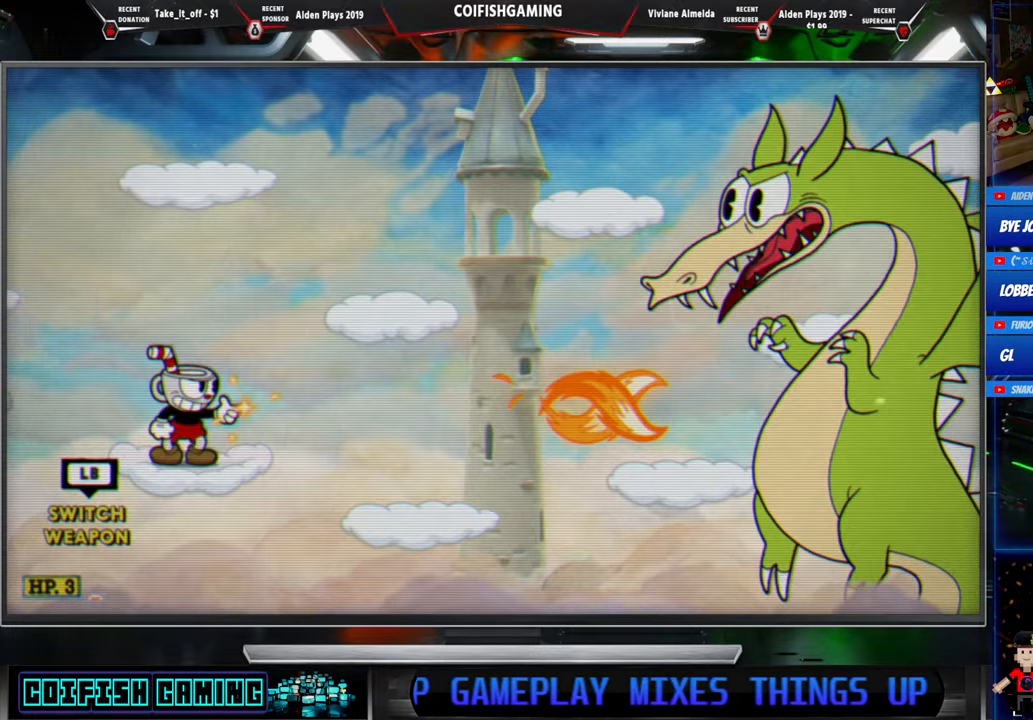
{"buttons": ["X"], "events": []}
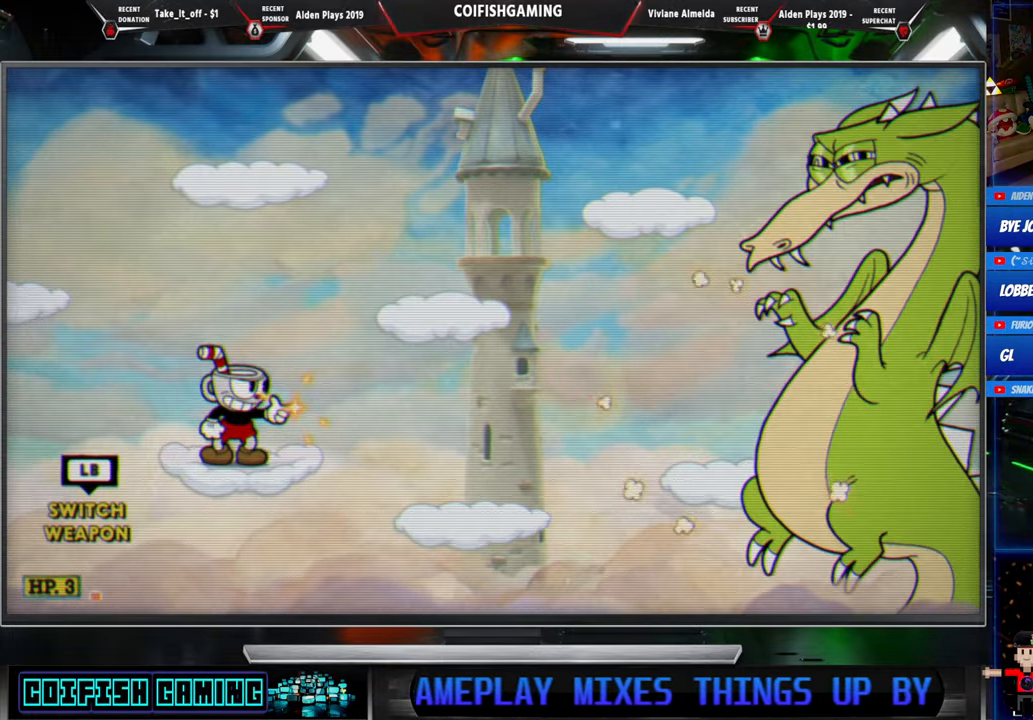
{"buttons": ["A", "X", "DPAD_LEFT"], "events": [[167, "DPAD_LEFT", "down"], [183, "A", "down"]]}
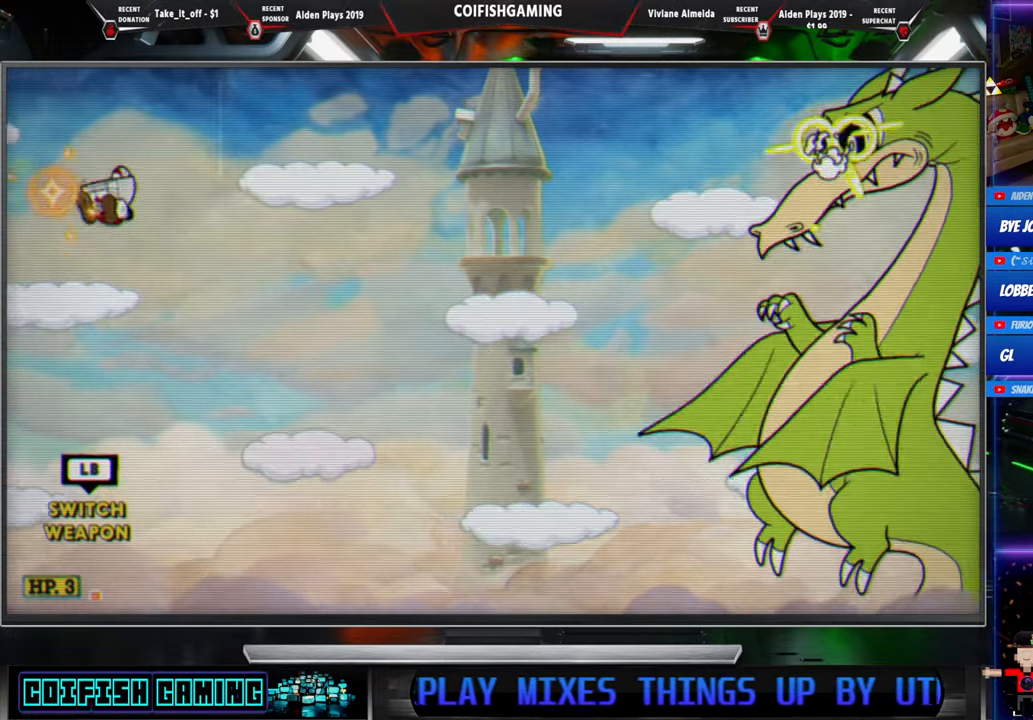
{"buttons": ["X"], "events": [[100, "A", "up"], [167, "DPAD_LEFT", "up"], [183, "DPAD_RIGHT", "down"], [233, "X", "up"], [283, "DPAD_RIGHT", "up"], [317, "X", "down"]]}
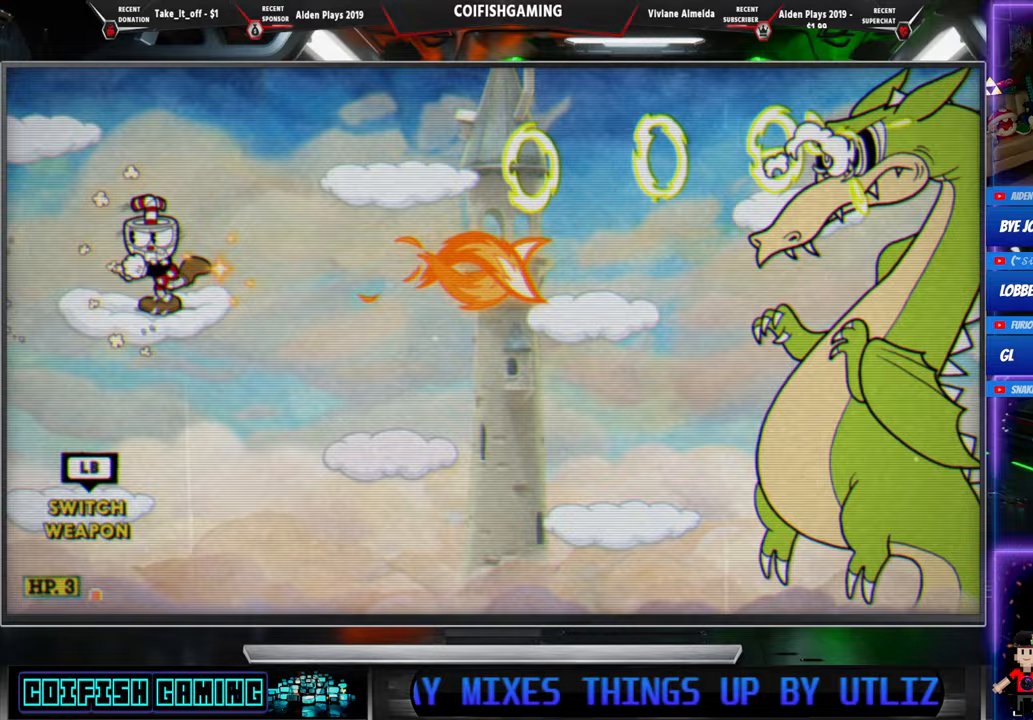
{"buttons": ["X"], "events": [[33, "DPAD_LEFT", "down"], [83, "A", "down"], [300, "DPAD_LEFT", "up"], [333, "DPAD_RIGHT", "down"], [350, "A", "up"], [483, "DPAD_RIGHT", "up"]]}
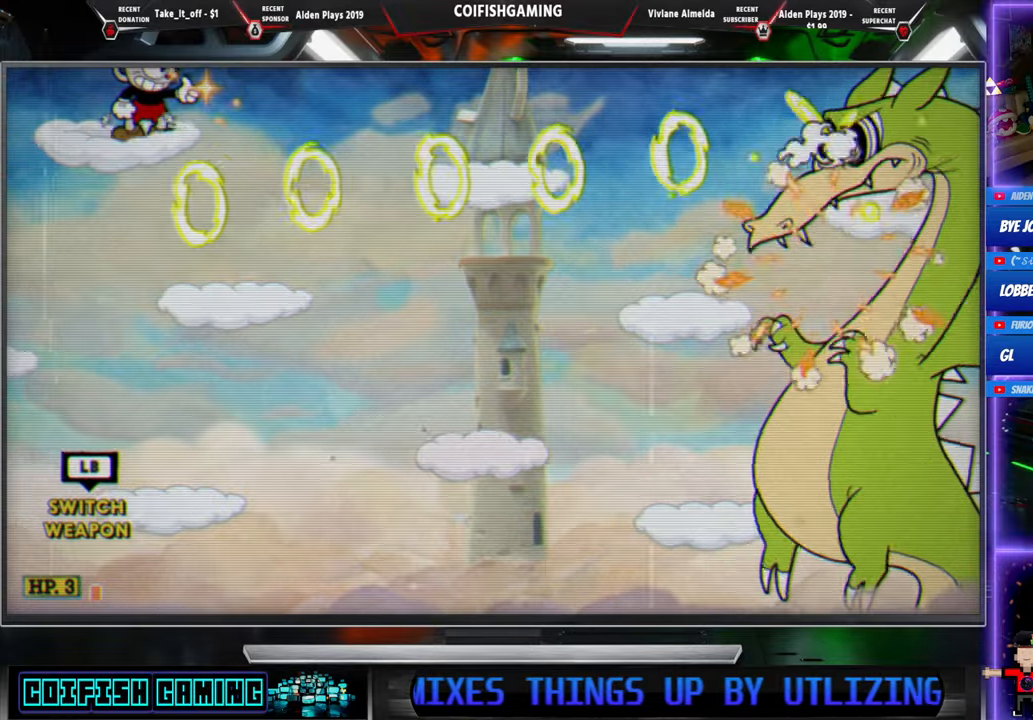
{"buttons": ["X"], "events": []}
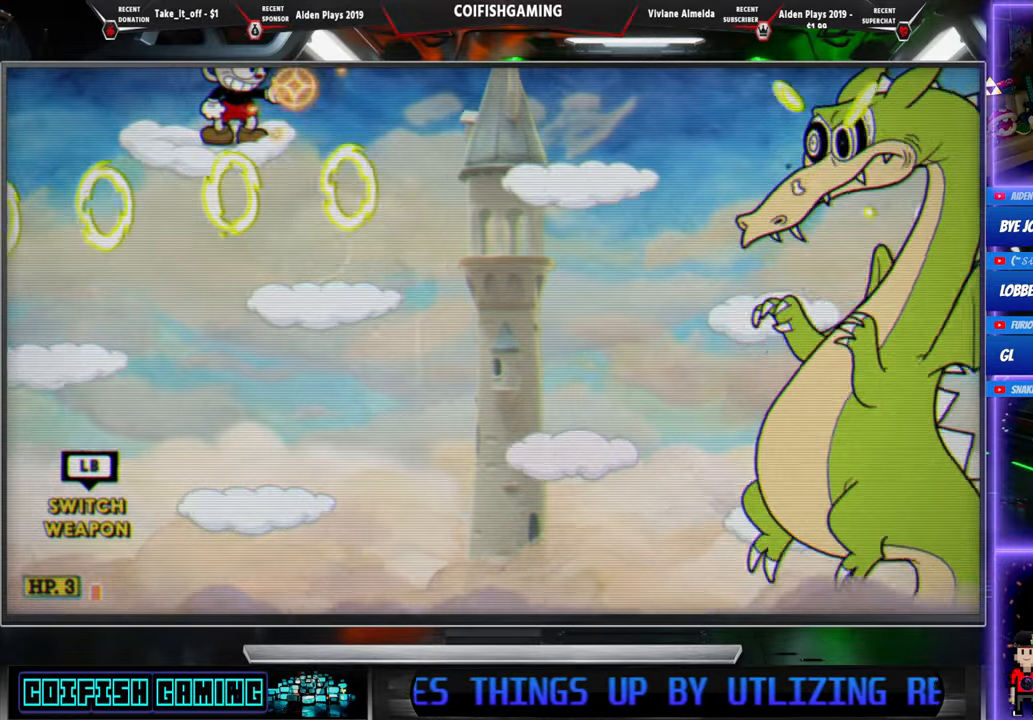
{"buttons": ["X"], "events": [[100, "A", "down"], [133, "DPAD_LEFT", "down"], [217, "A", "up"], [467, "DPAD_LEFT", "up"]]}
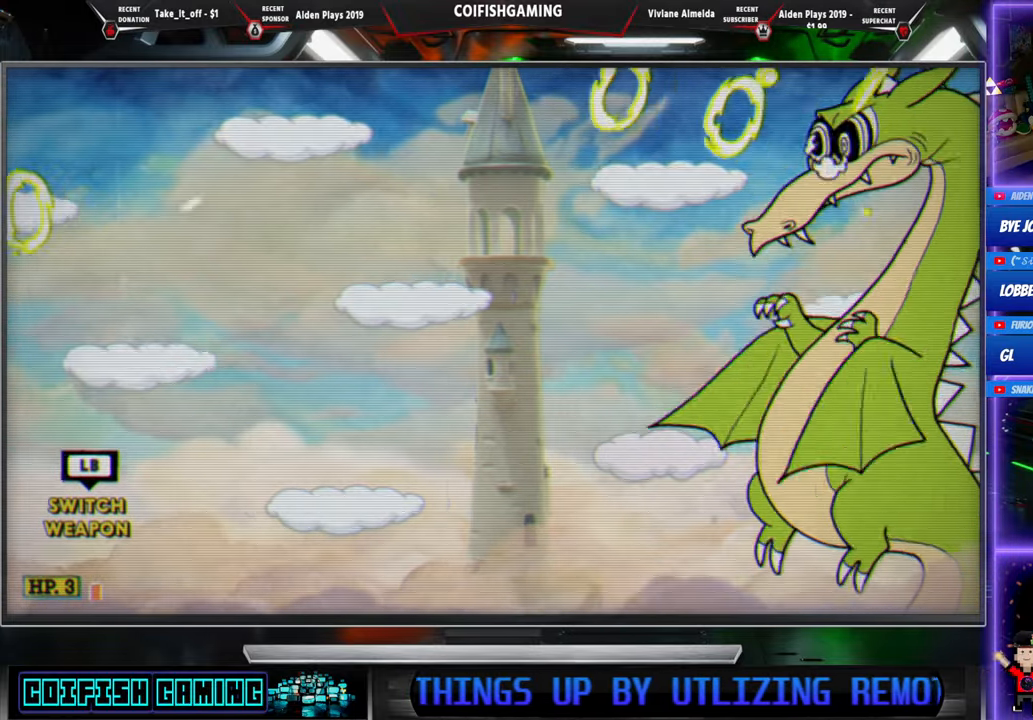
{"buttons": ["X"], "events": [[17, "DPAD_RIGHT", "down"], [150, "DPAD_RIGHT", "up"], [367, "X", "up"], [467, "X", "down"]]}
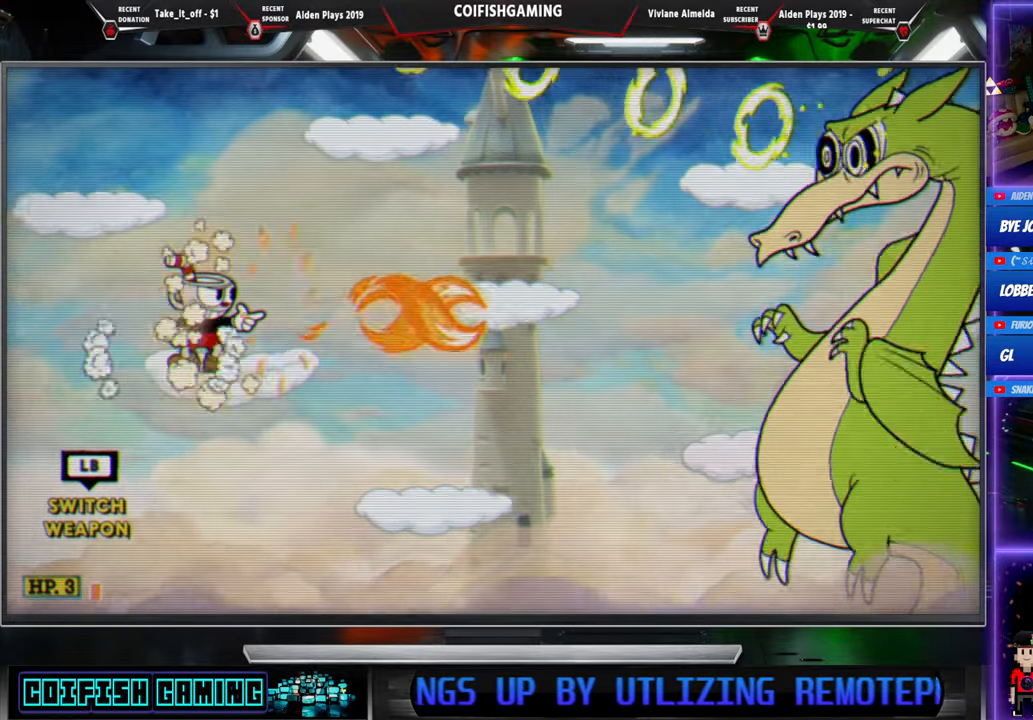
{"buttons": ["X"], "events": []}
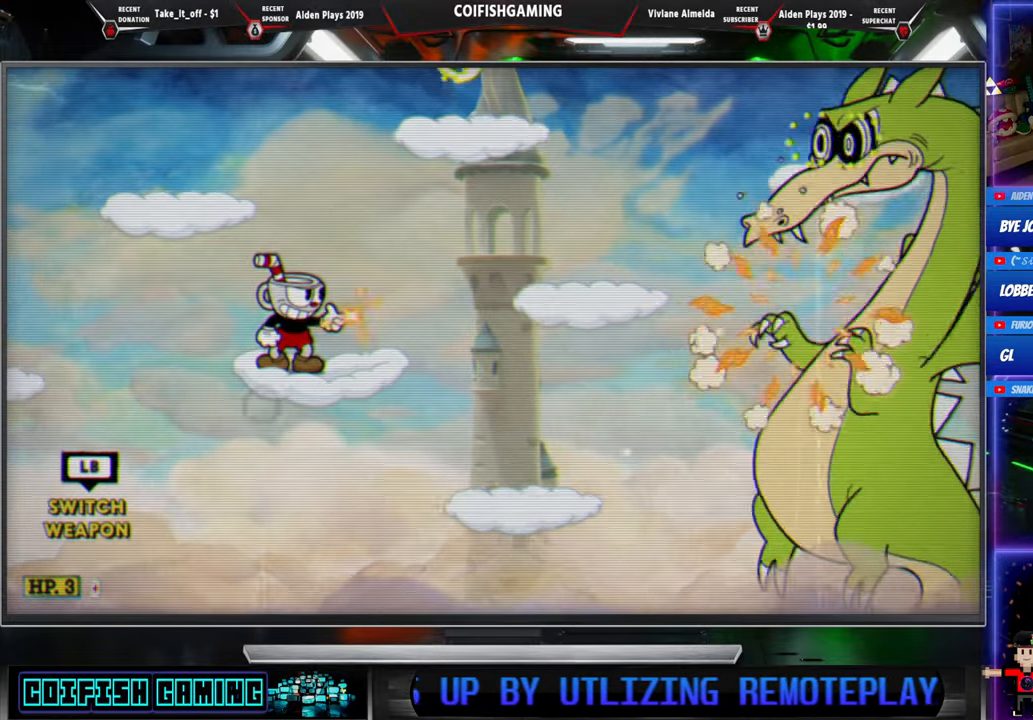
{"buttons": ["A", "X", "DPAD_LEFT"], "events": [[250, "A", "down"], [483, "DPAD_LEFT", "down"]]}
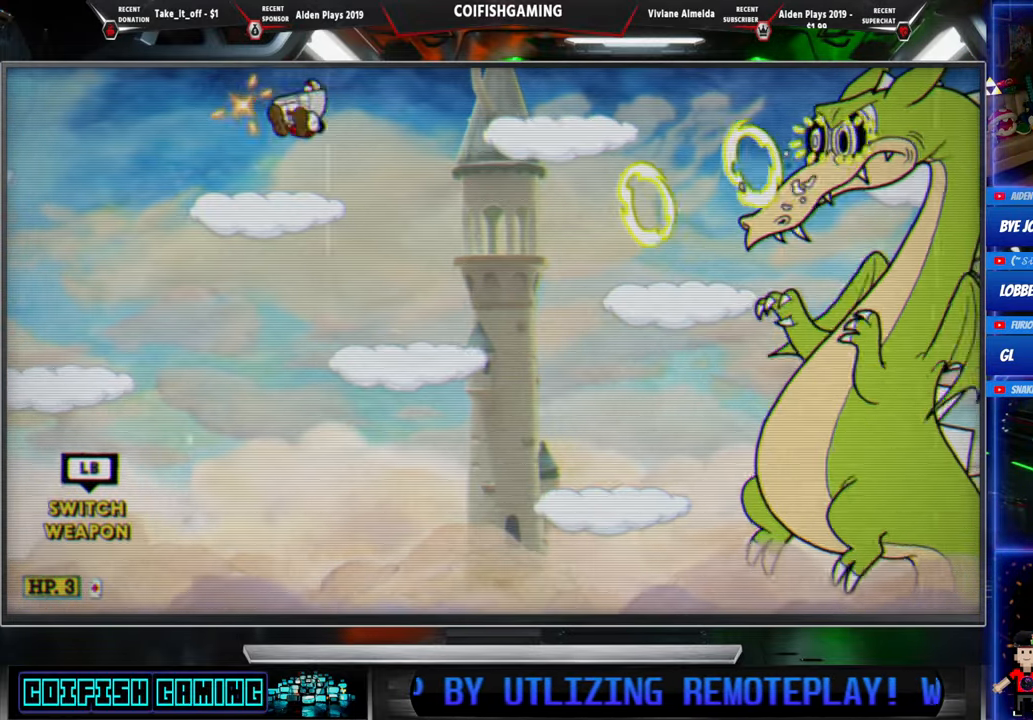
{"buttons": [], "events": [[17, "A", "up"], [167, "DPAD_LEFT", "up"], [217, "DPAD_RIGHT", "down"], [300, "DPAD_RIGHT", "up"], [467, "X", "up"]]}
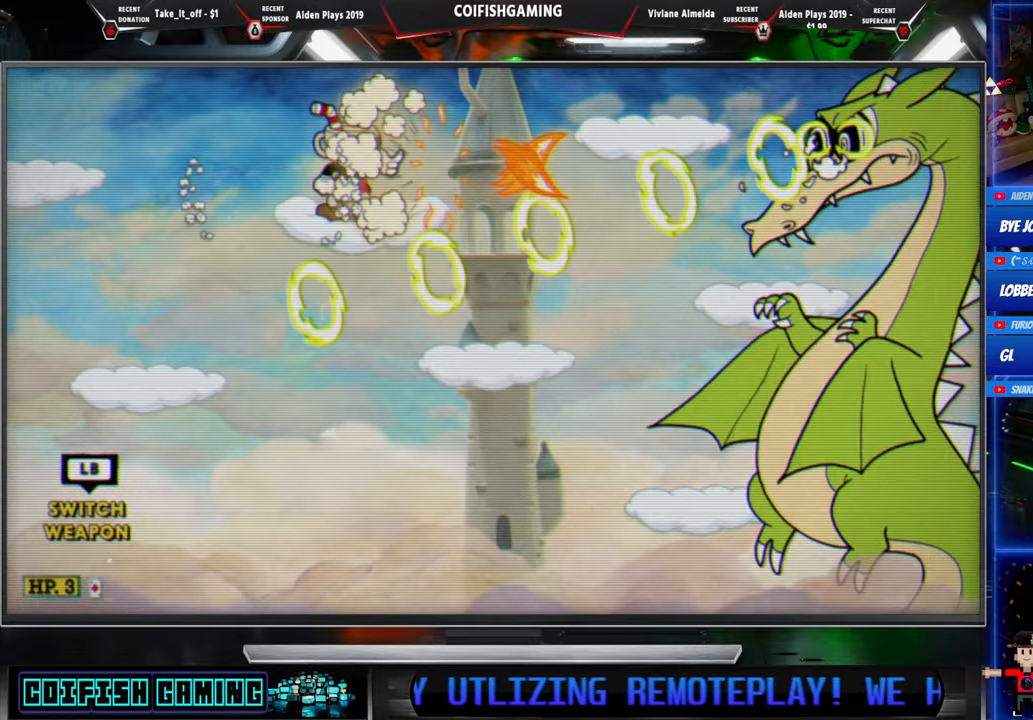
{"buttons": ["X"], "events": [[50, "X", "down"], [317, "A", "down"], [467, "A", "up"]]}
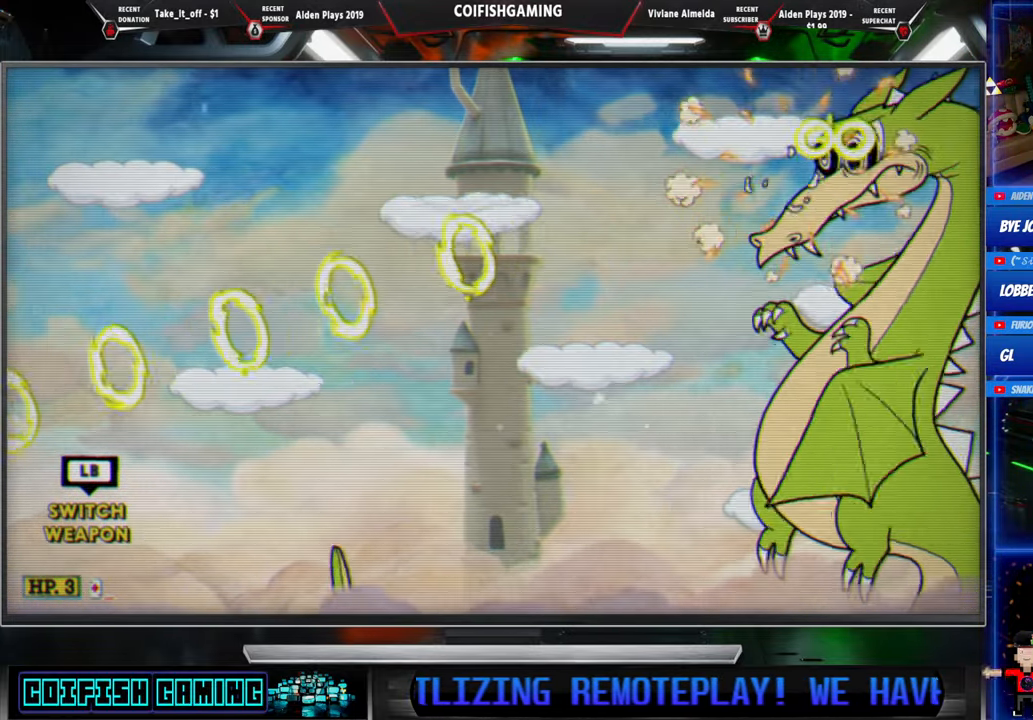
{"buttons": ["X"], "events": [[33, "DPAD_LEFT", "down"], [217, "DPAD_LEFT", "up"], [283, "DPAD_RIGHT", "down"], [383, "DPAD_RIGHT", "up"]]}